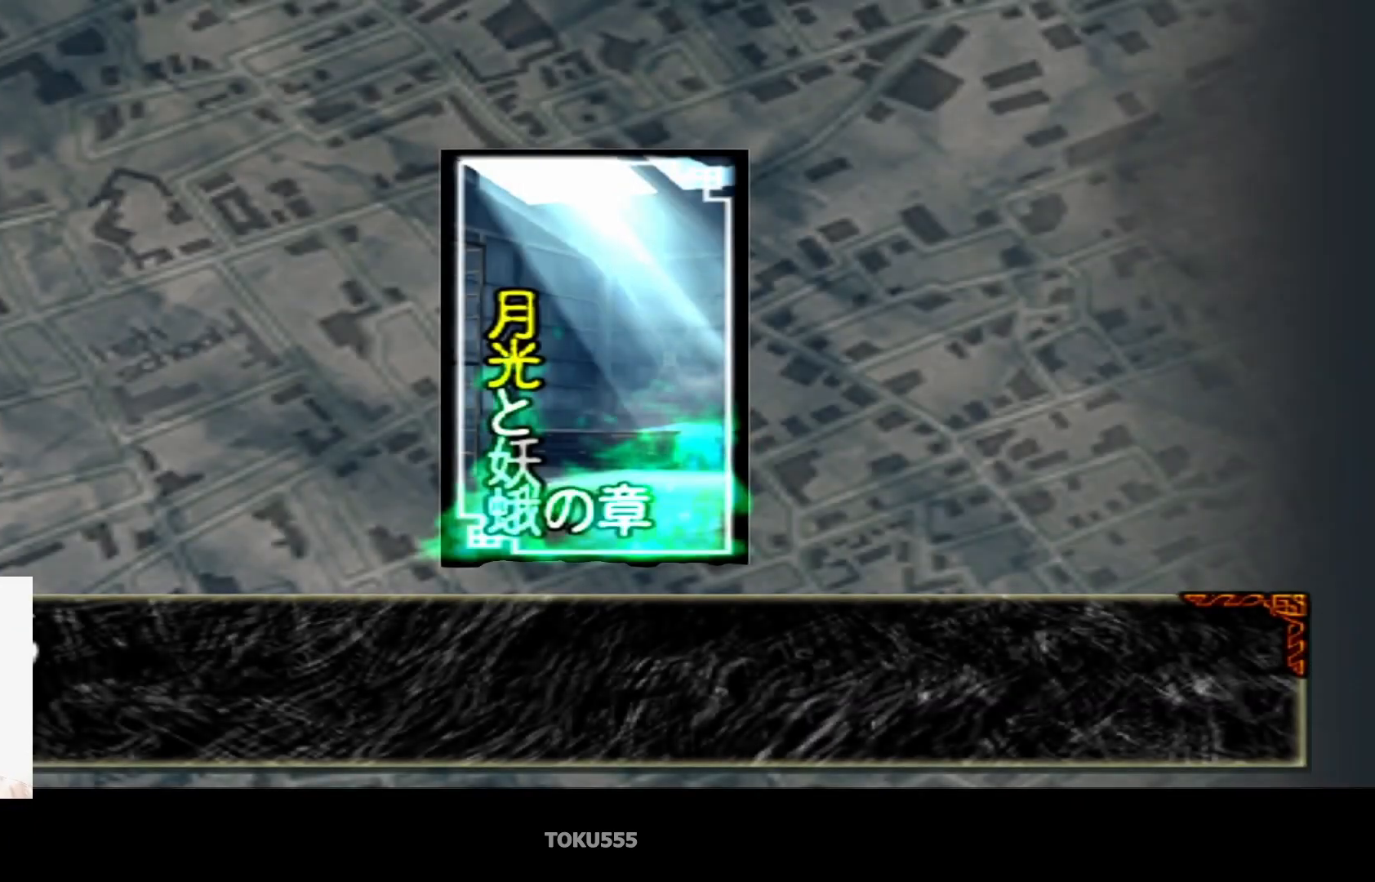
Gameplay with a controller (PlayStation layout); each line is a JSON object with the inputs held at the frame after it. "events" lists button and stick changes between this image and that frame as [ms after this image, input, new state], when the widget could be followed in between. Not read: L1 right_stick.
{"buttons": [], "left_stick": "center", "events": [[16, "CIRCLE", "down"], [133, "CIRCLE", "up"], [233, "CIRCLE", "down"], [317, "CIRCLE", "up"], [400, "CIRCLE", "down"], [484, "CIRCLE", "up"]]}
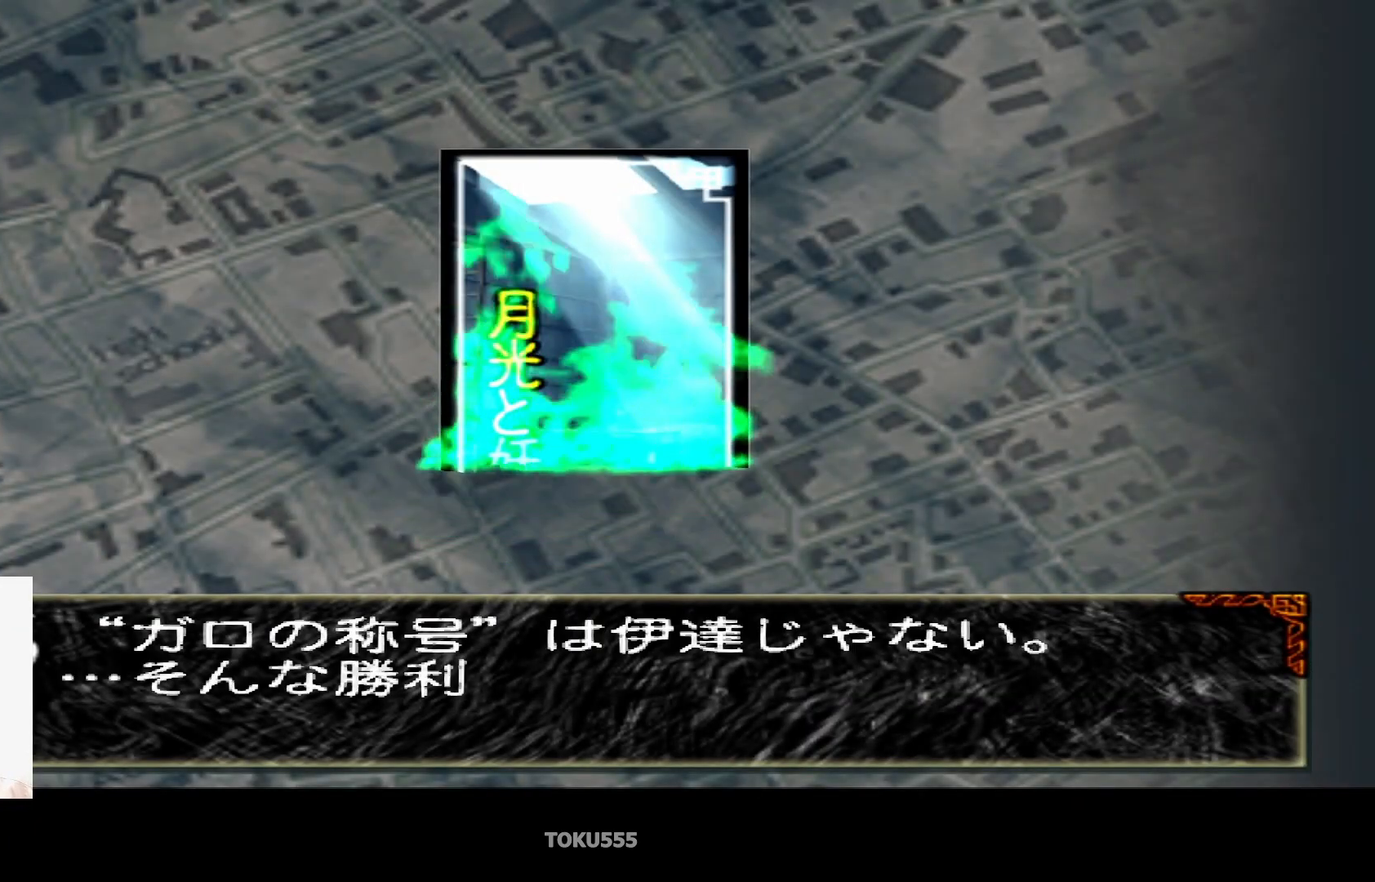
{"buttons": [], "left_stick": "center", "events": [[67, "CIRCLE", "down"], [167, "CIRCLE", "up"], [234, "CIRCLE", "down"], [334, "CIRCLE", "up"], [417, "CIRCLE", "down"], [501, "CIRCLE", "up"]]}
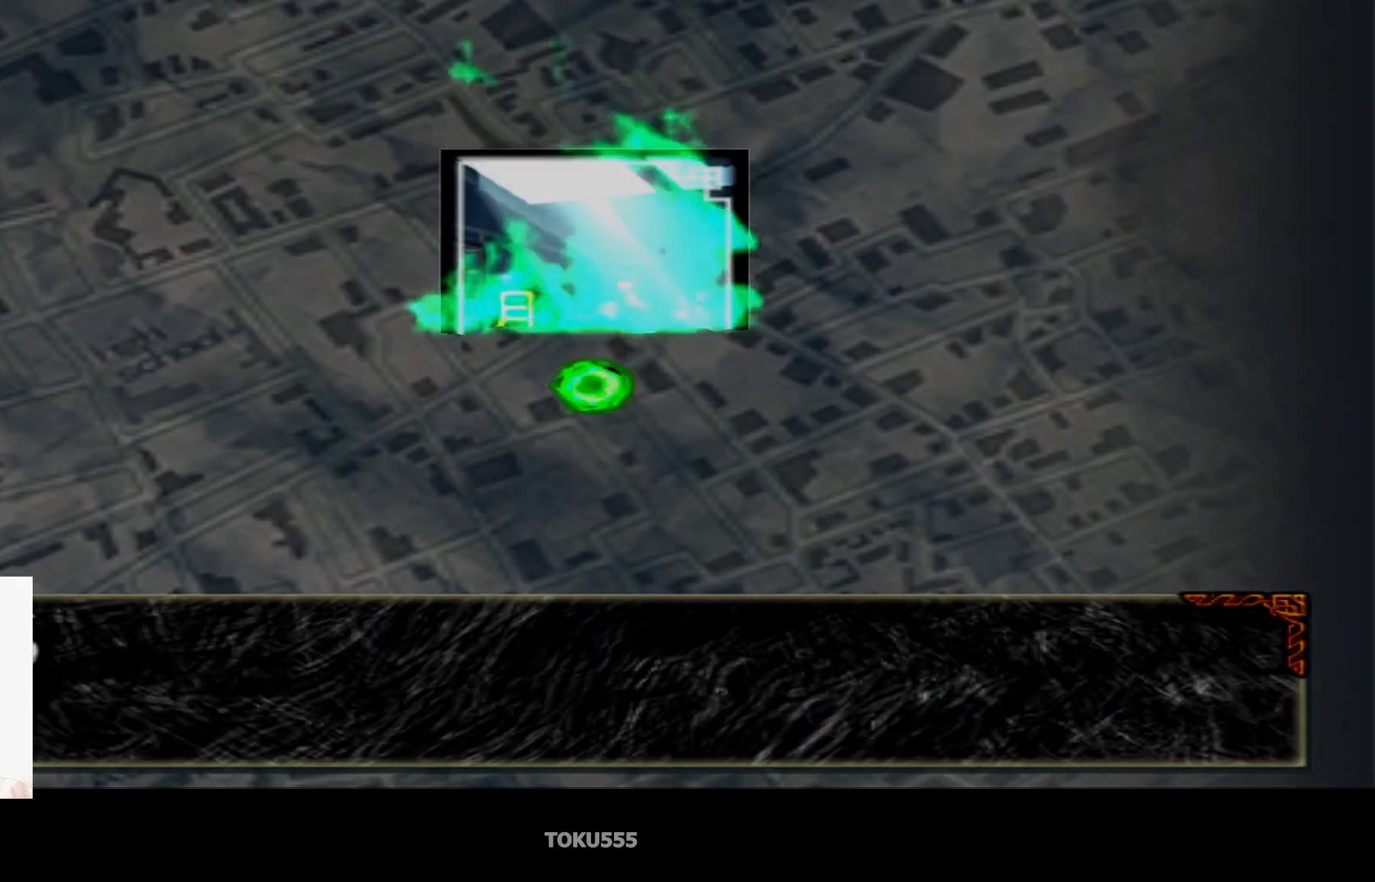
{"buttons": [], "left_stick": "center", "events": [[100, "CIRCLE", "down"], [167, "CIRCLE", "up"]]}
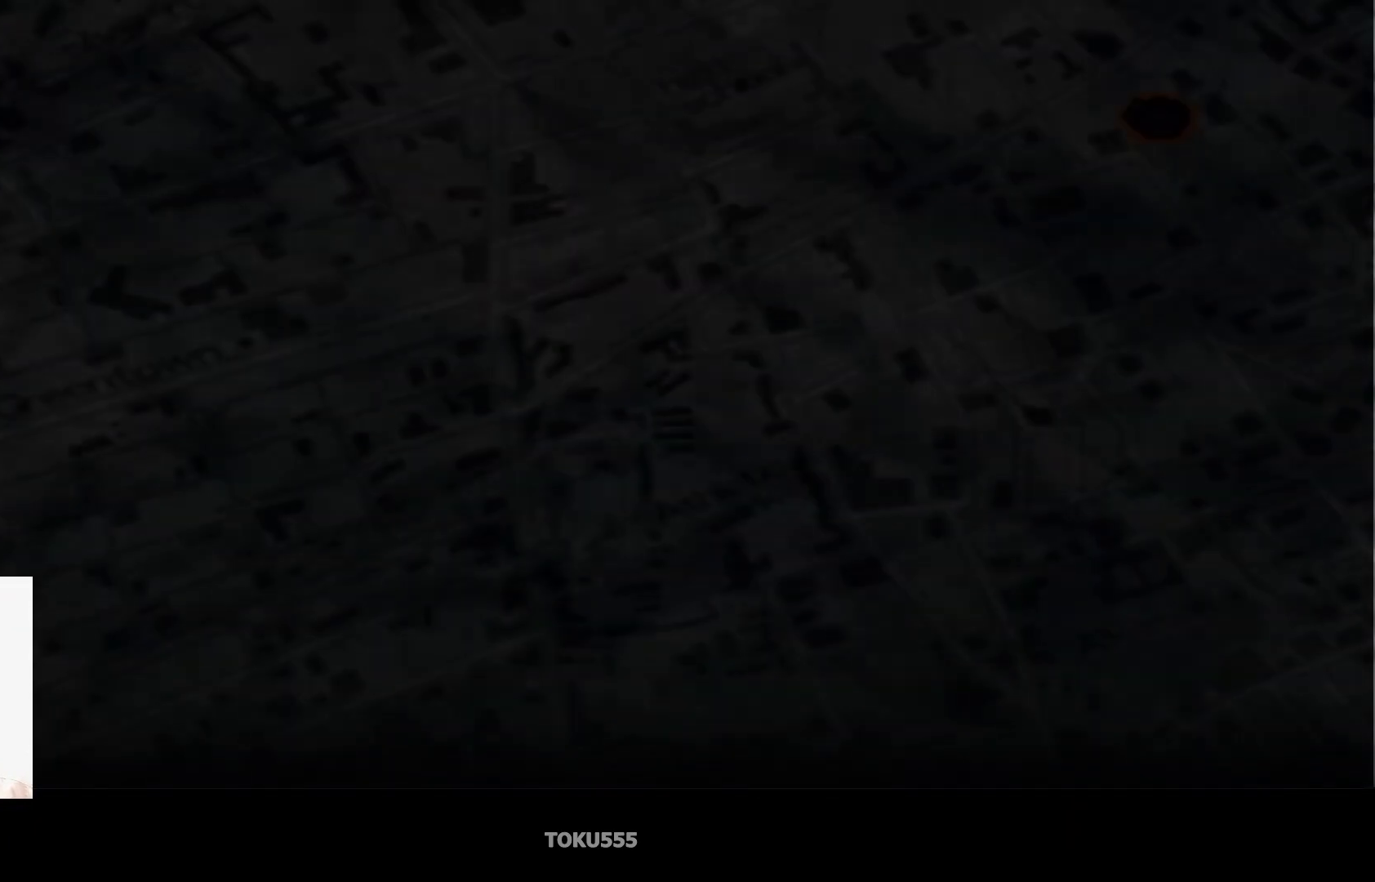
{"buttons": [], "left_stick": "center", "events": []}
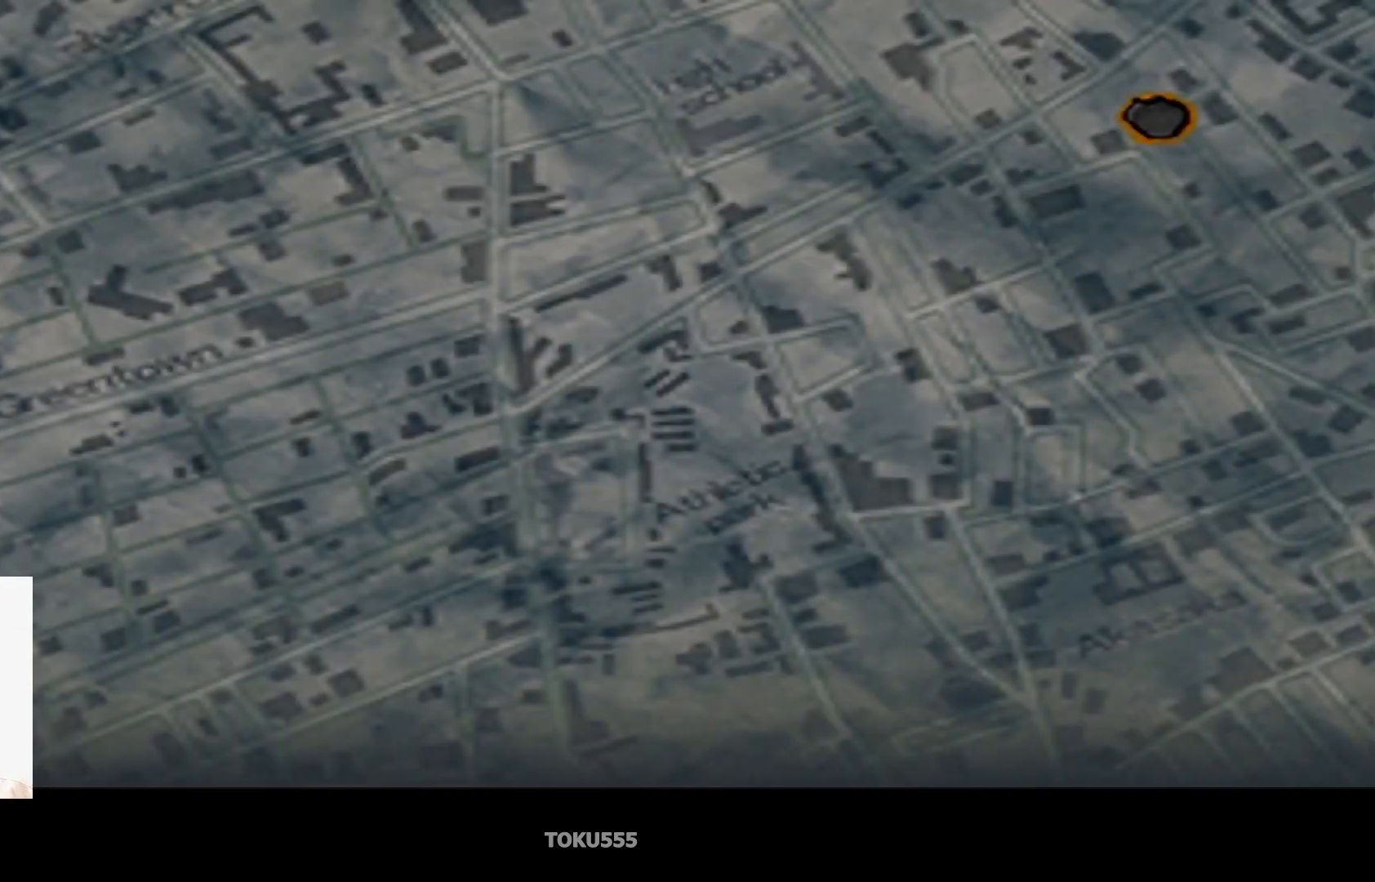
{"buttons": ["CIRCLE"], "left_stick": "center", "events": [[417, "CIRCLE", "down"]]}
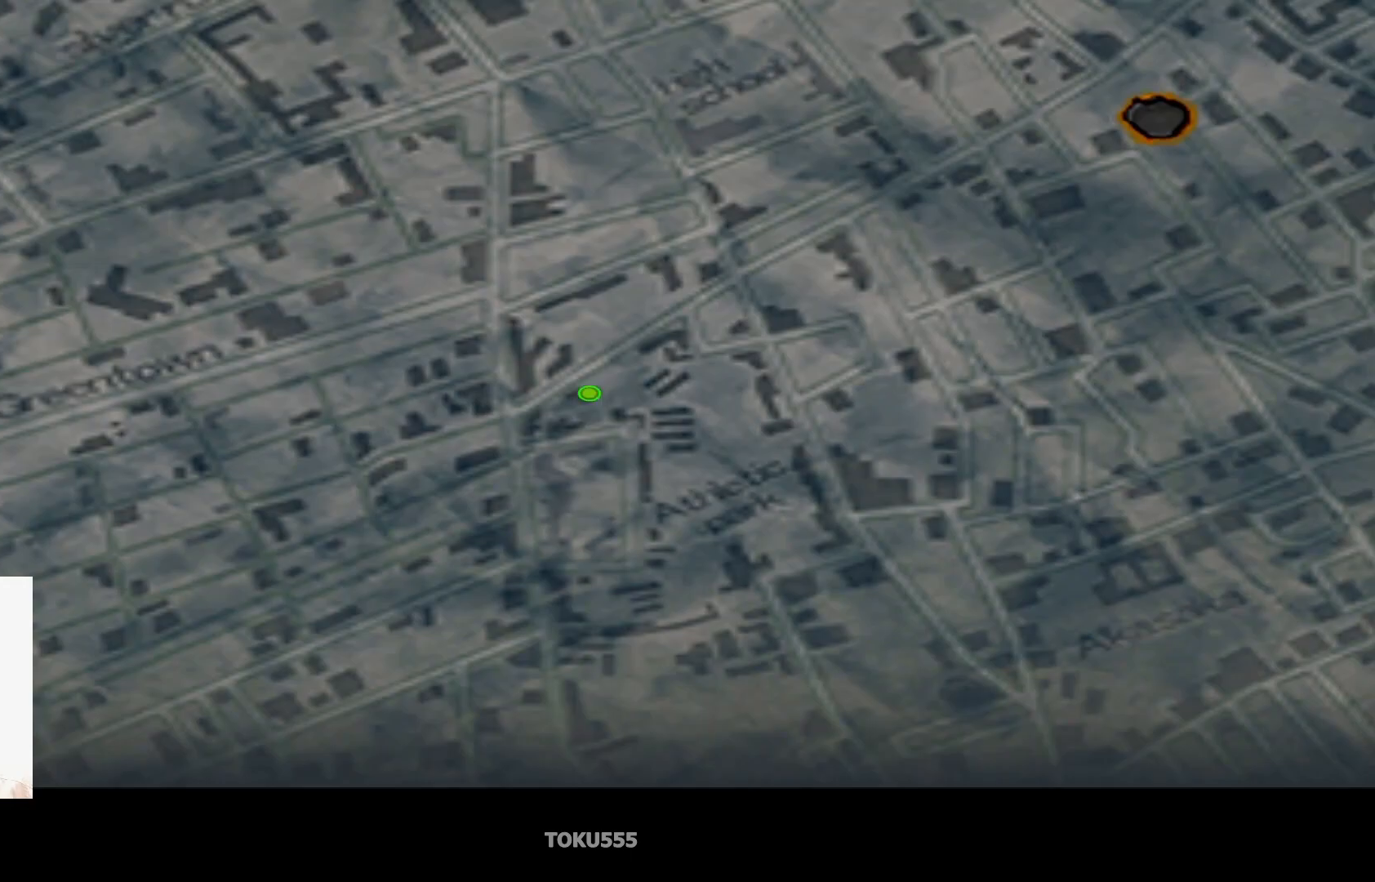
{"buttons": [], "left_stick": "center", "events": [[50, "CIRCLE", "up"], [117, "CIRCLE", "down"], [267, "CIRCLE", "up"], [334, "CIRCLE", "down"], [434, "CIRCLE", "up"]]}
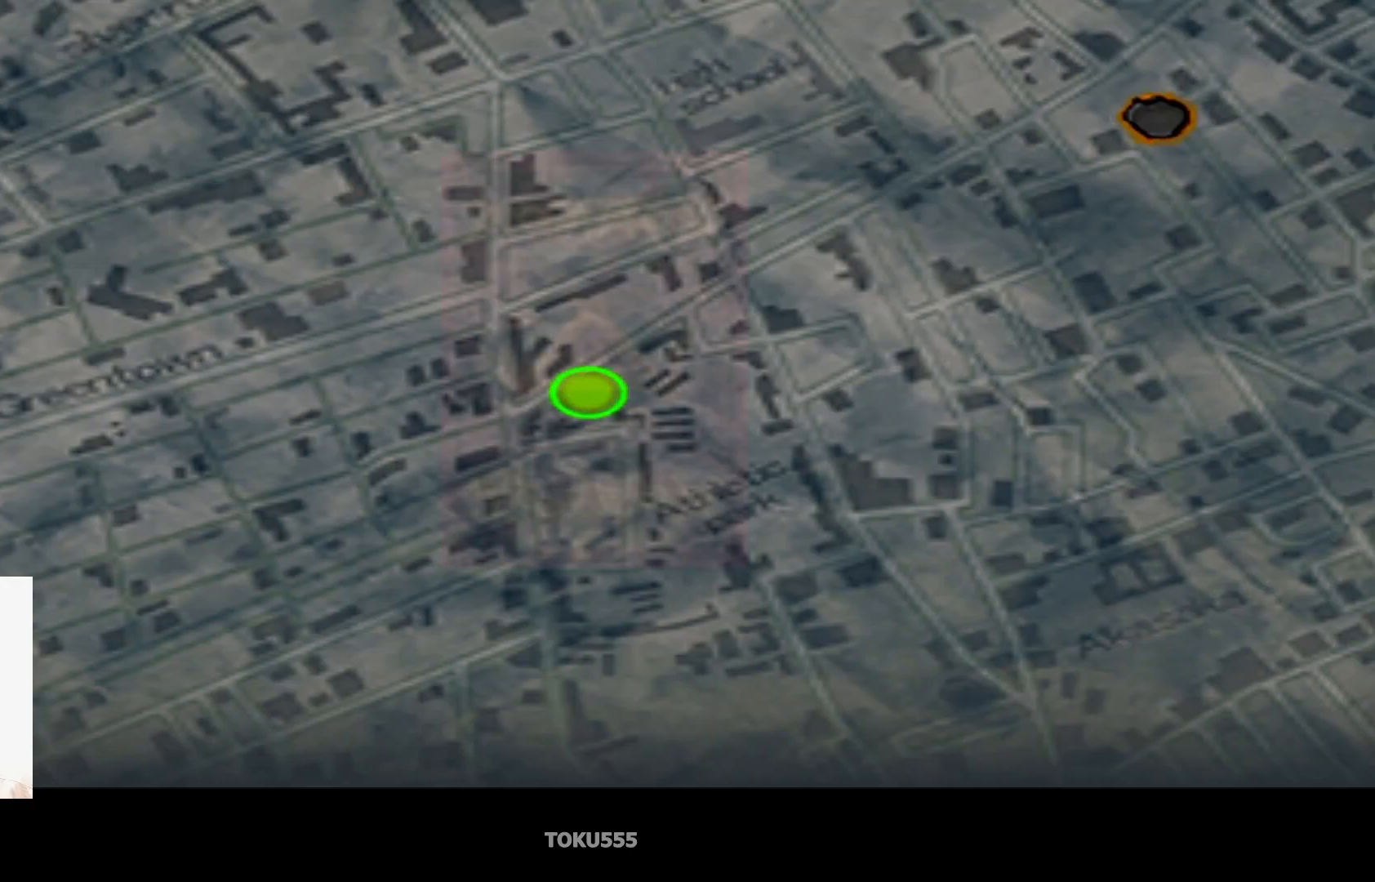
{"buttons": [], "left_stick": "center", "events": [[33, "CIRCLE", "down"], [117, "CIRCLE", "up"], [200, "CIRCLE", "down"], [317, "CIRCLE", "up"], [400, "CIRCLE", "down"], [500, "CIRCLE", "up"]]}
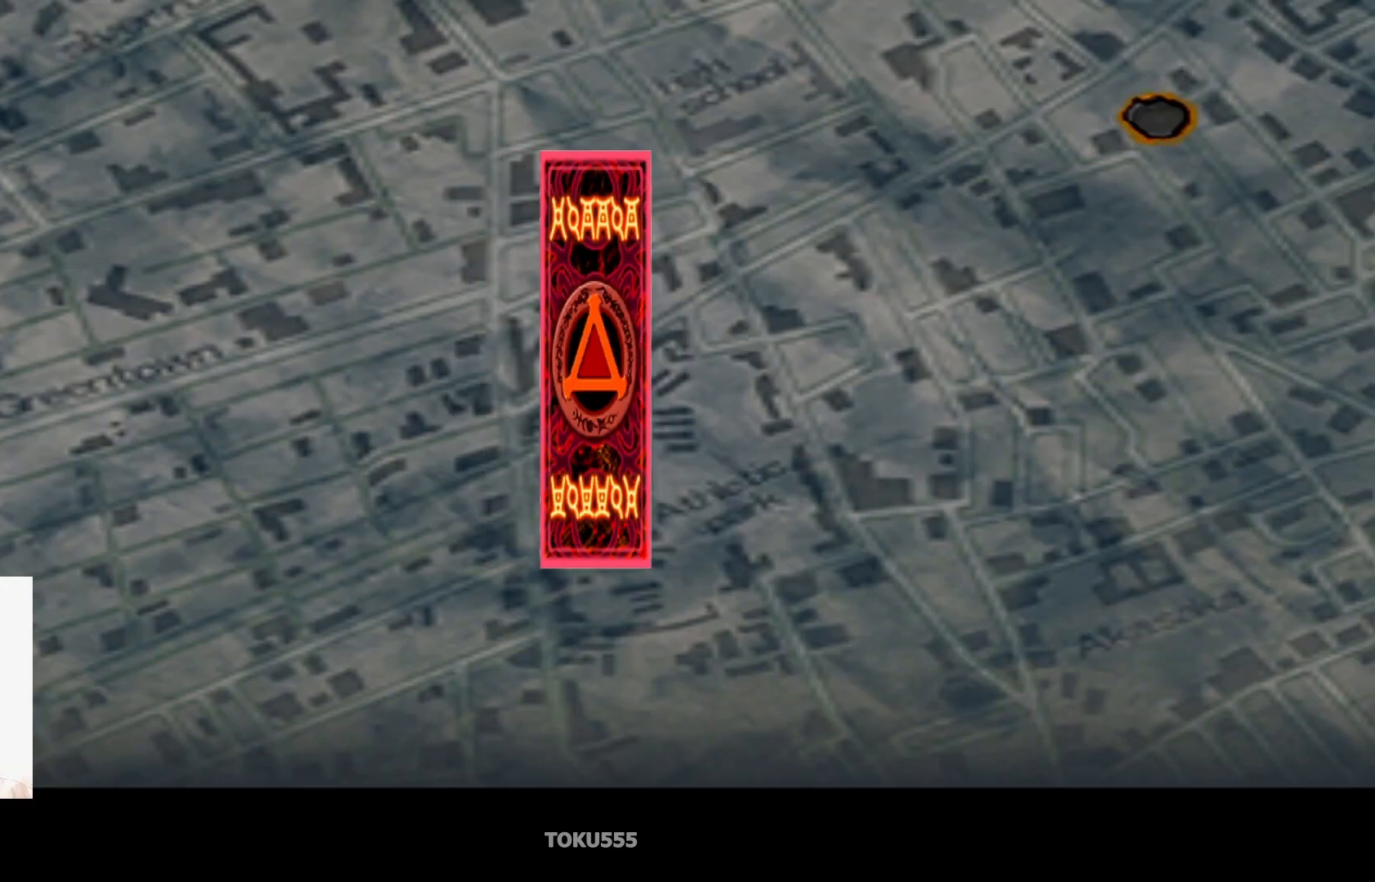
{"buttons": ["CIRCLE"], "left_stick": "center", "events": [[84, "CIRCLE", "down"], [184, "CIRCLE", "up"], [267, "CIRCLE", "down"], [384, "CIRCLE", "up"], [451, "CIRCLE", "down"]]}
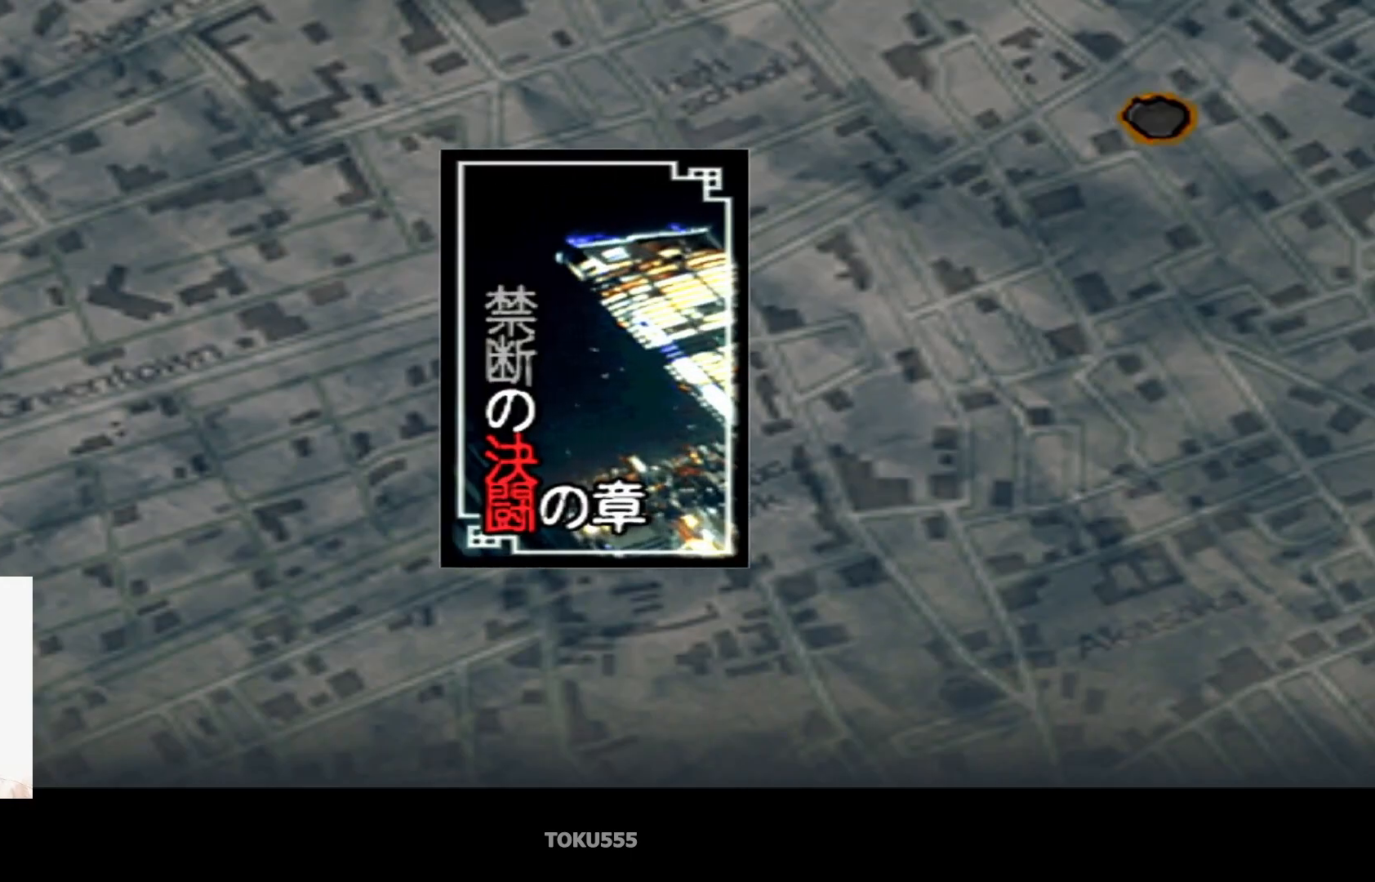
{"buttons": ["CIRCLE"], "left_stick": "center", "events": [[33, "CIRCLE", "up"], [117, "CIRCLE", "down"], [217, "CIRCLE", "up"], [317, "CIRCLE", "down"], [417, "CIRCLE", "up"], [484, "CIRCLE", "down"]]}
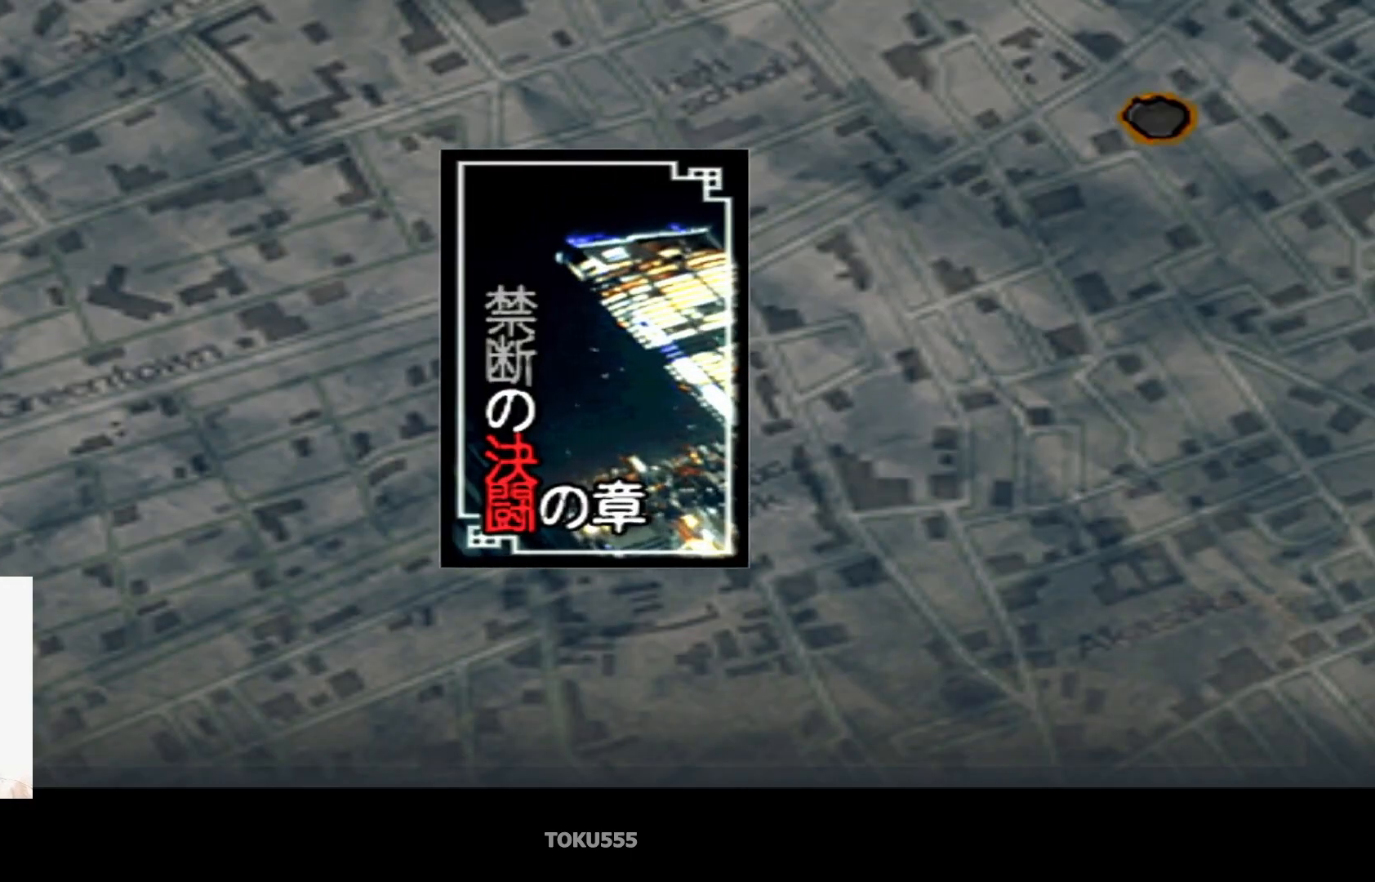
{"buttons": [], "left_stick": "center", "events": [[100, "CIRCLE", "up"], [184, "CIRCLE", "down"], [301, "CIRCLE", "up"], [384, "CIRCLE", "down"], [484, "CIRCLE", "up"]]}
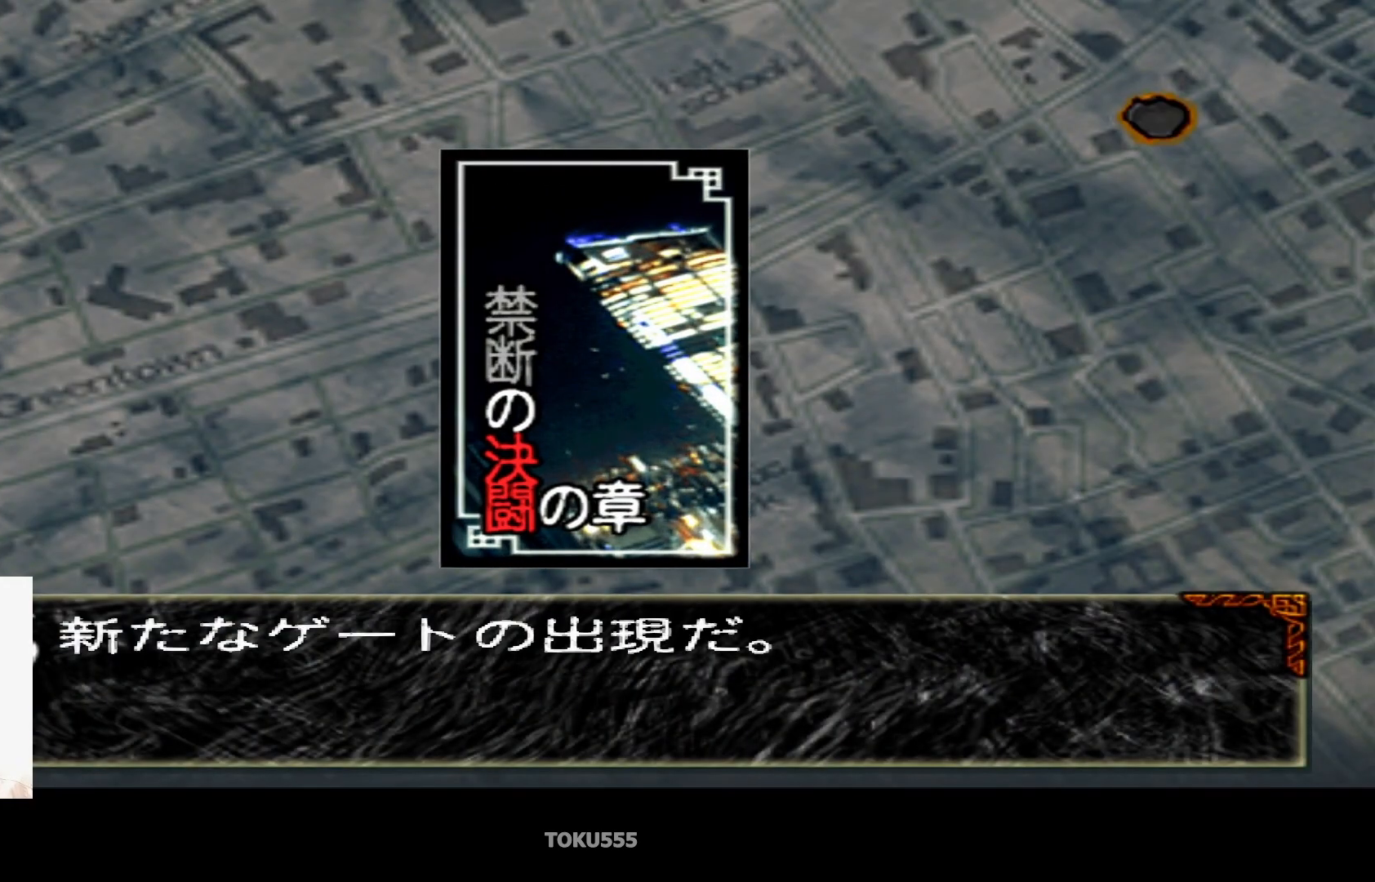
{"buttons": ["CIRCLE"], "left_stick": "center", "events": [[83, "CIRCLE", "down"], [183, "CIRCLE", "up"], [267, "CIRCLE", "down"], [383, "CIRCLE", "up"], [500, "CIRCLE", "down"]]}
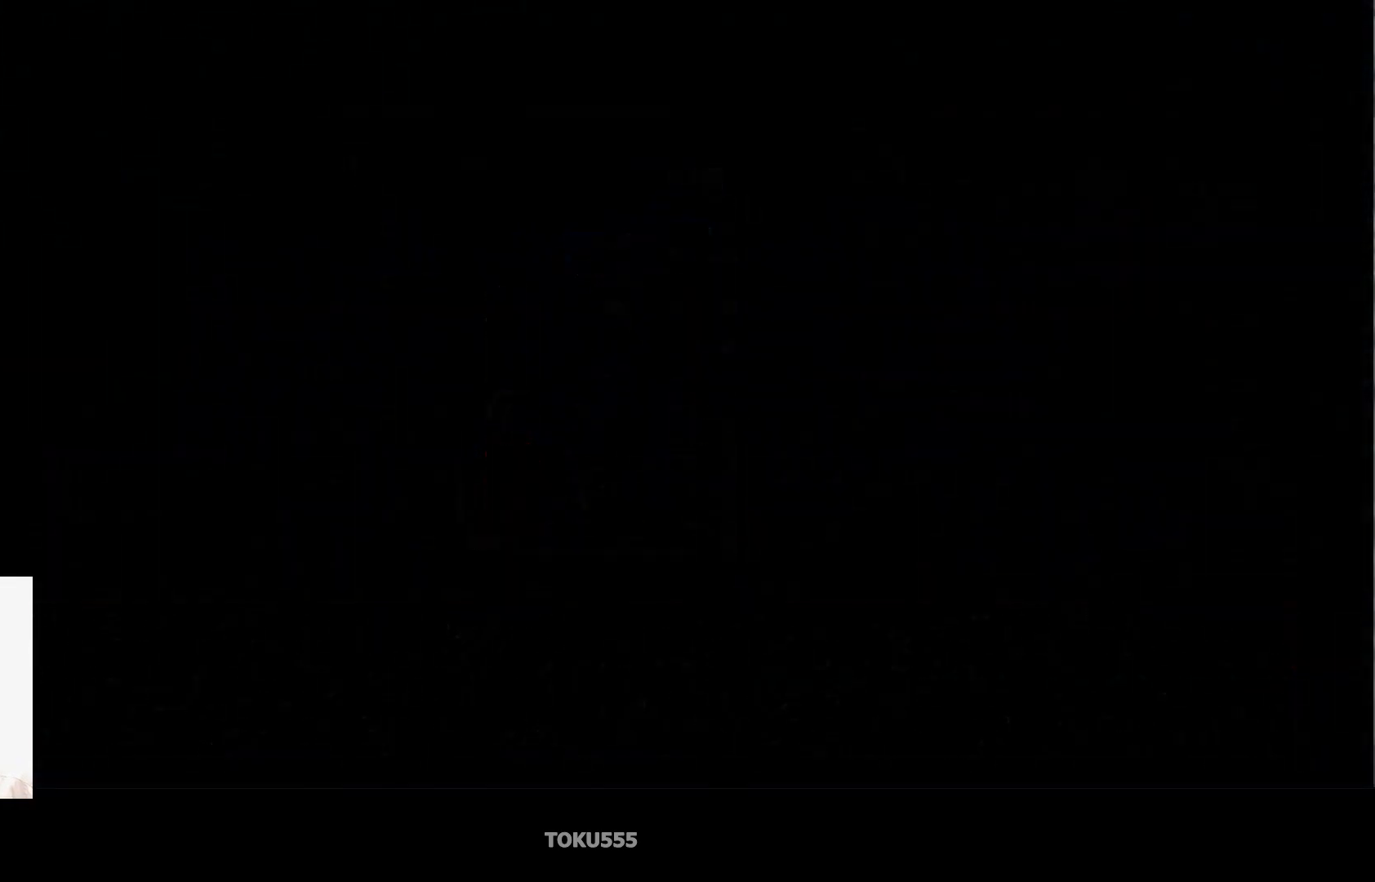
{"buttons": [], "left_stick": "center", "events": [[84, "CIRCLE", "up"]]}
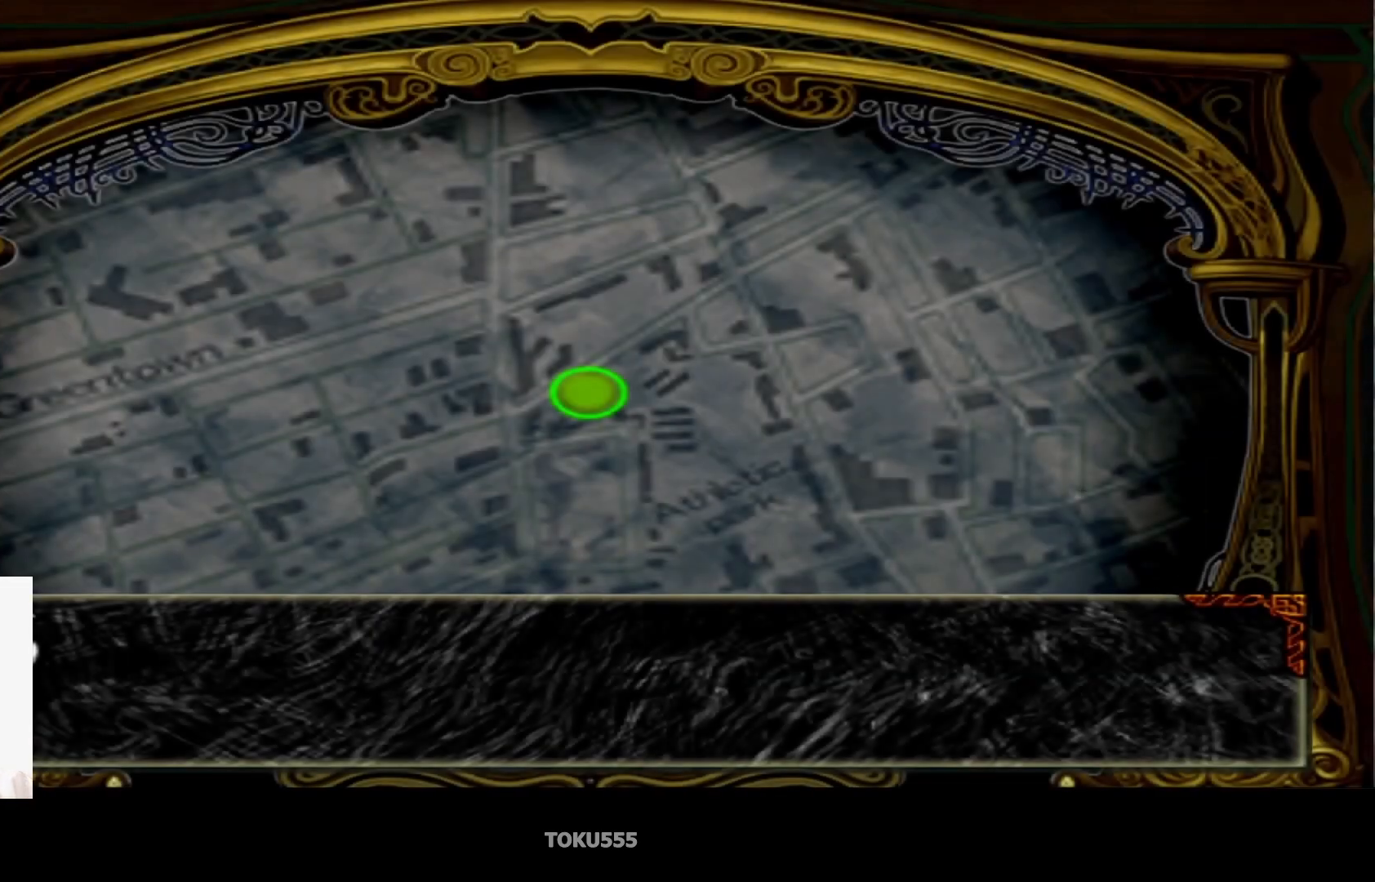
{"buttons": [], "left_stick": "center", "events": [[133, "CIRCLE", "down"], [300, "CIRCLE", "up"], [384, "CIRCLE", "down"], [484, "CIRCLE", "up"]]}
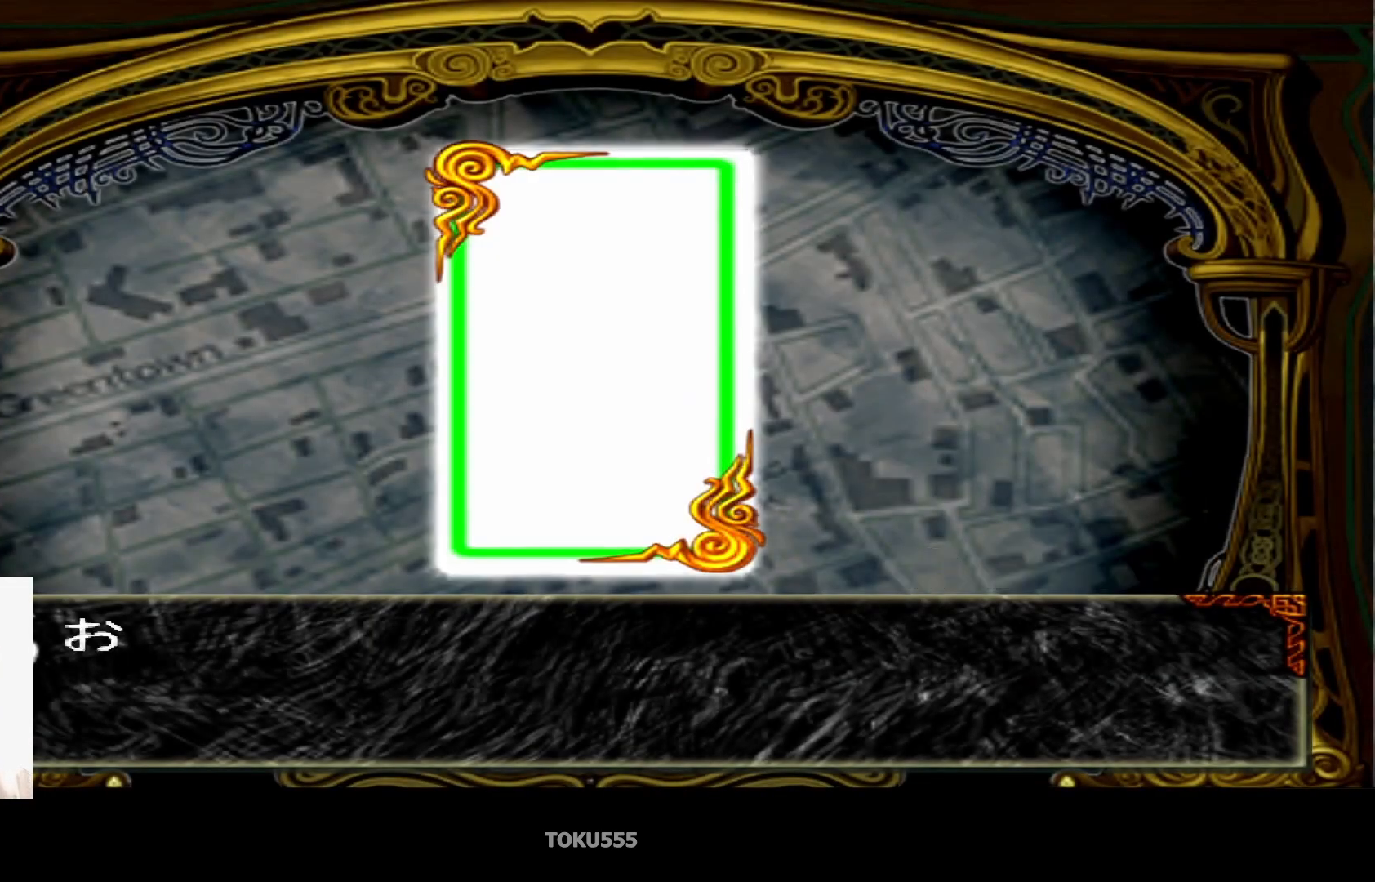
{"buttons": ["CIRCLE"], "left_stick": "center", "events": [[50, "CIRCLE", "down"], [167, "CIRCLE", "up"], [234, "CIRCLE", "down"], [334, "CIRCLE", "up"], [417, "CIRCLE", "down"]]}
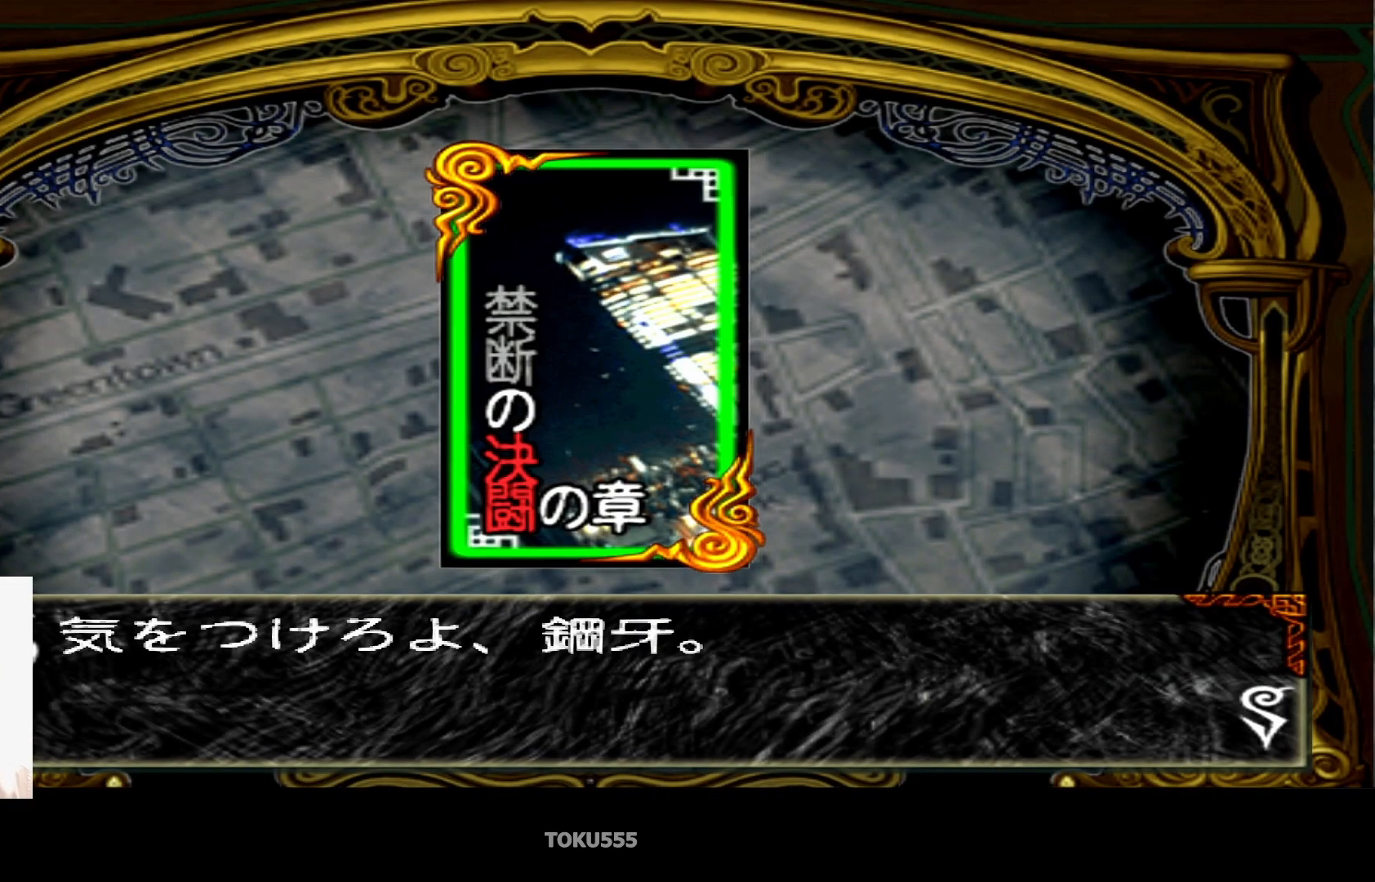
{"buttons": [], "left_stick": "center", "events": [[50, "CIRCLE", "up"]]}